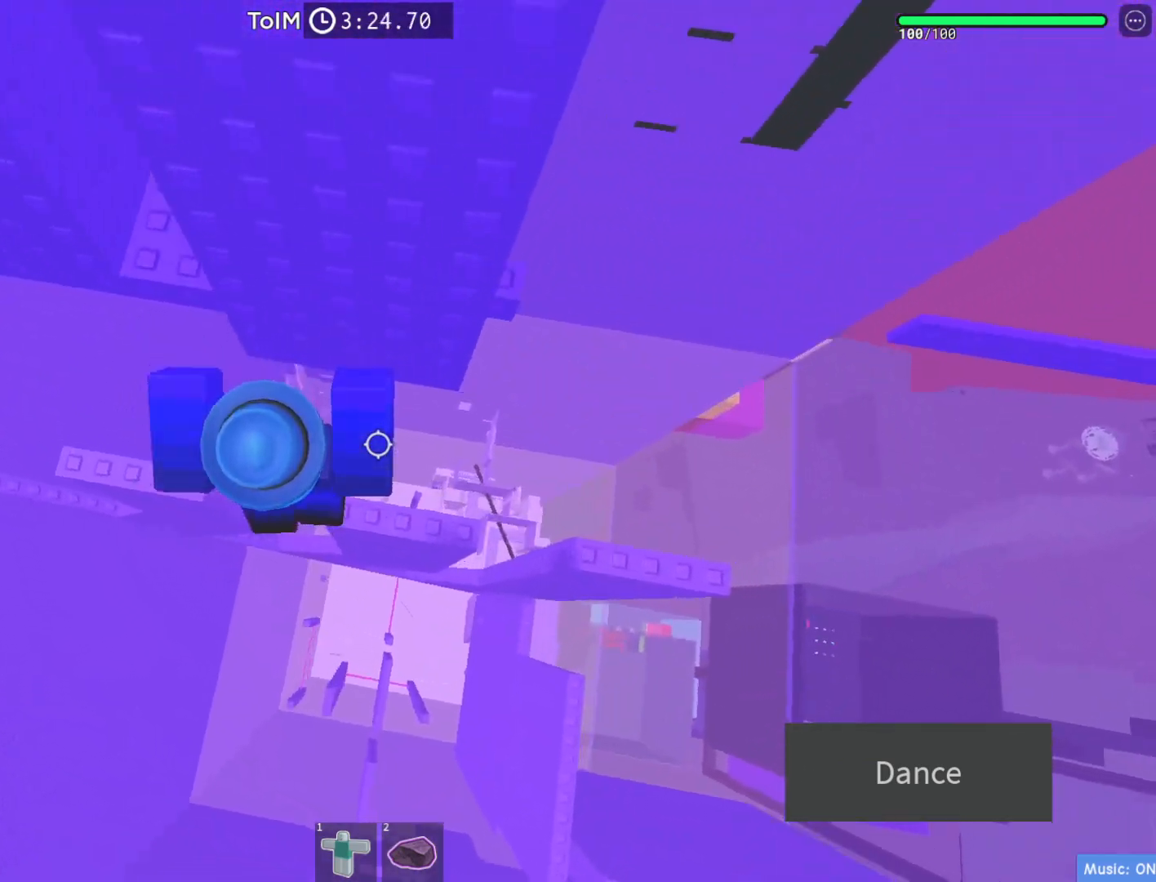
Gameplay with keyboard; each line is a JSON object with the keys held at the frame after it. "events" lists presses ("down") and releases ("up") of "a", "ctrl", "d", "e", "q", "s", "shift", "space" and "w" between this image and that frame as [ms after this image, input, new state], when the widget could be followed in between. No other keys are recorded. Mouse input is not recorded.
{"keys": ["d", "space"], "events": [[150, "d", "up"], [317, "d", "down"], [400, "space", "down"]]}
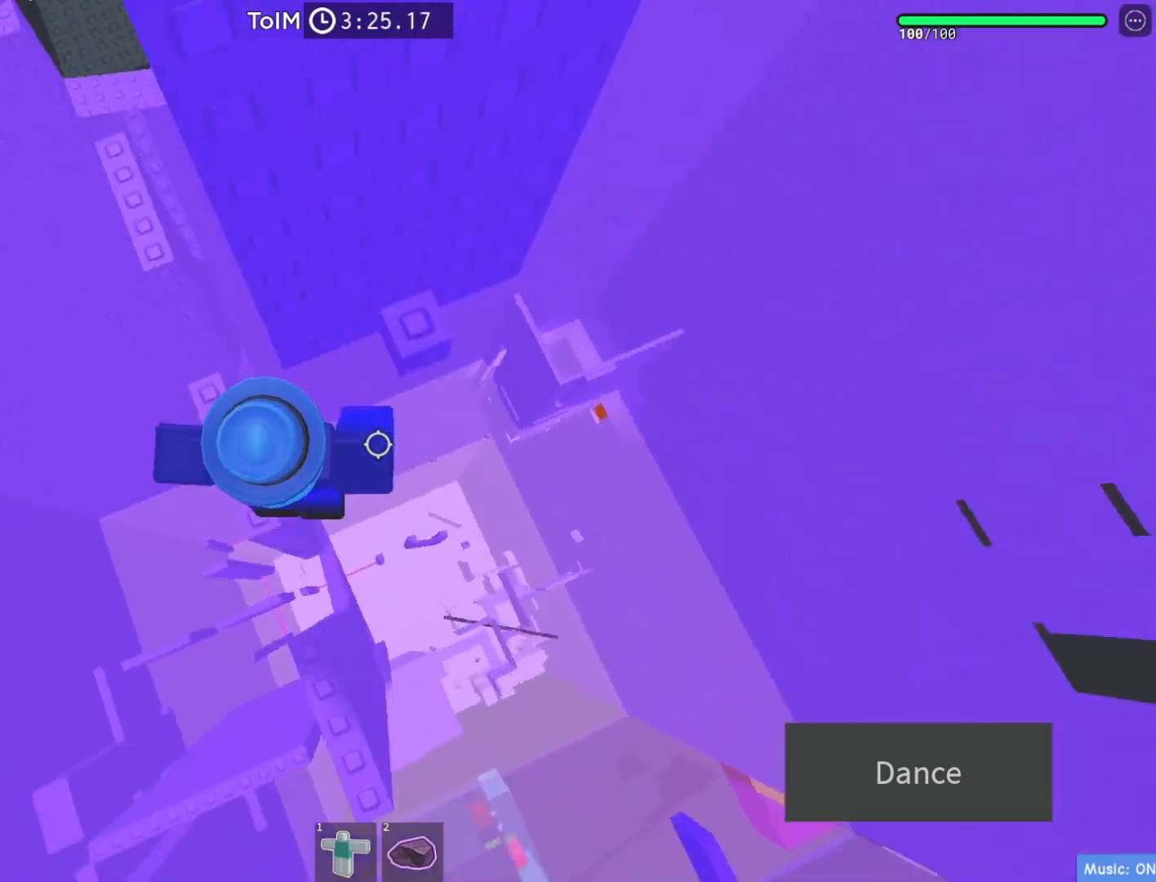
{"keys": [], "events": [[50, "w", "down"], [100, "space", "up"], [167, "d", "up"], [250, "w", "up"]]}
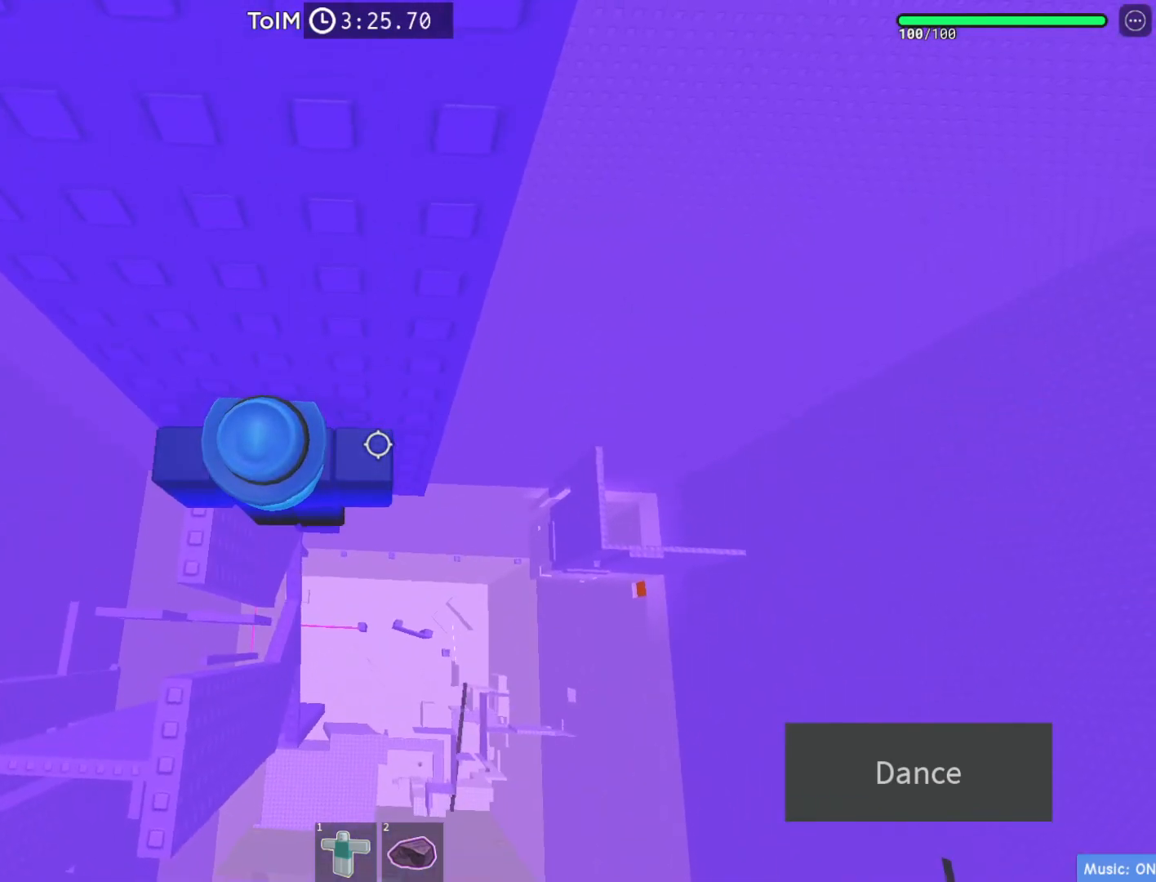
{"keys": [], "events": [[150, "d", "down"], [150, "w", "down"], [217, "d", "up"], [217, "w", "up"]]}
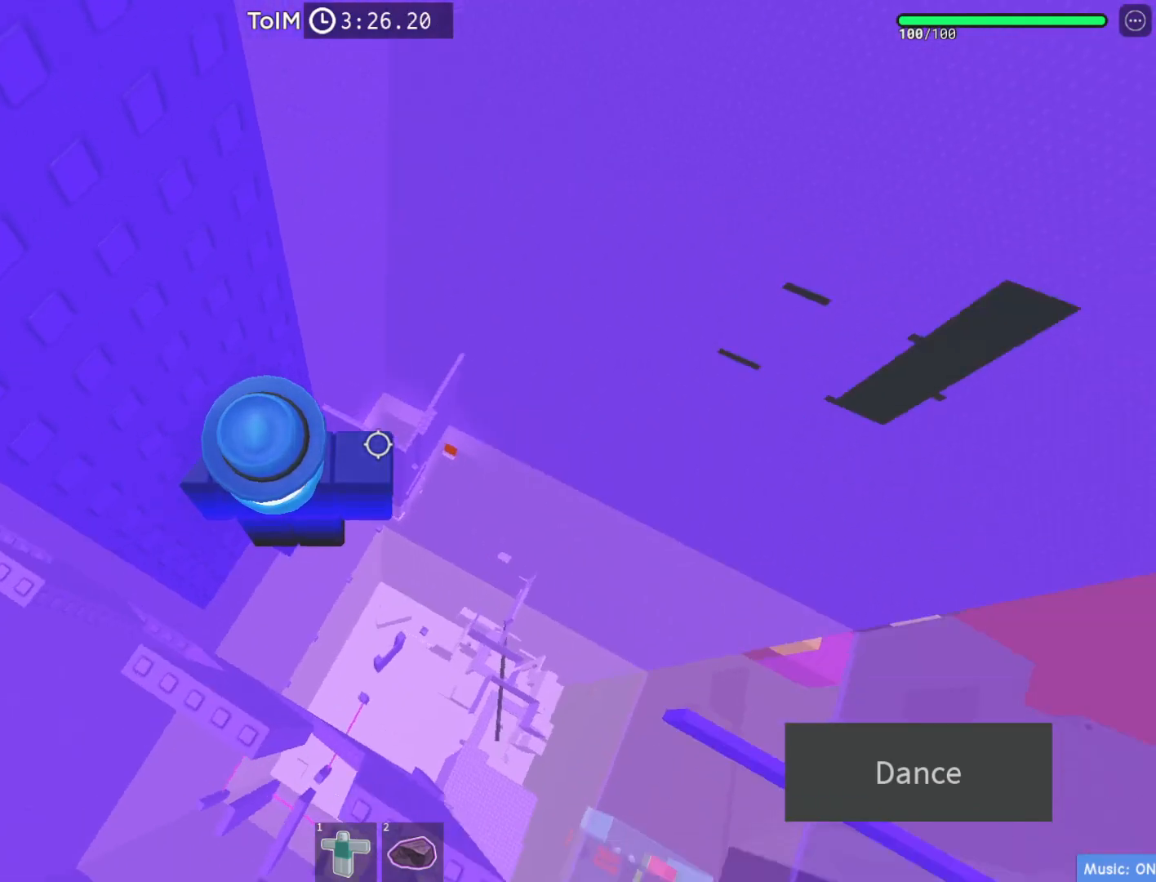
{"keys": ["d"], "events": [[483, "d", "down"]]}
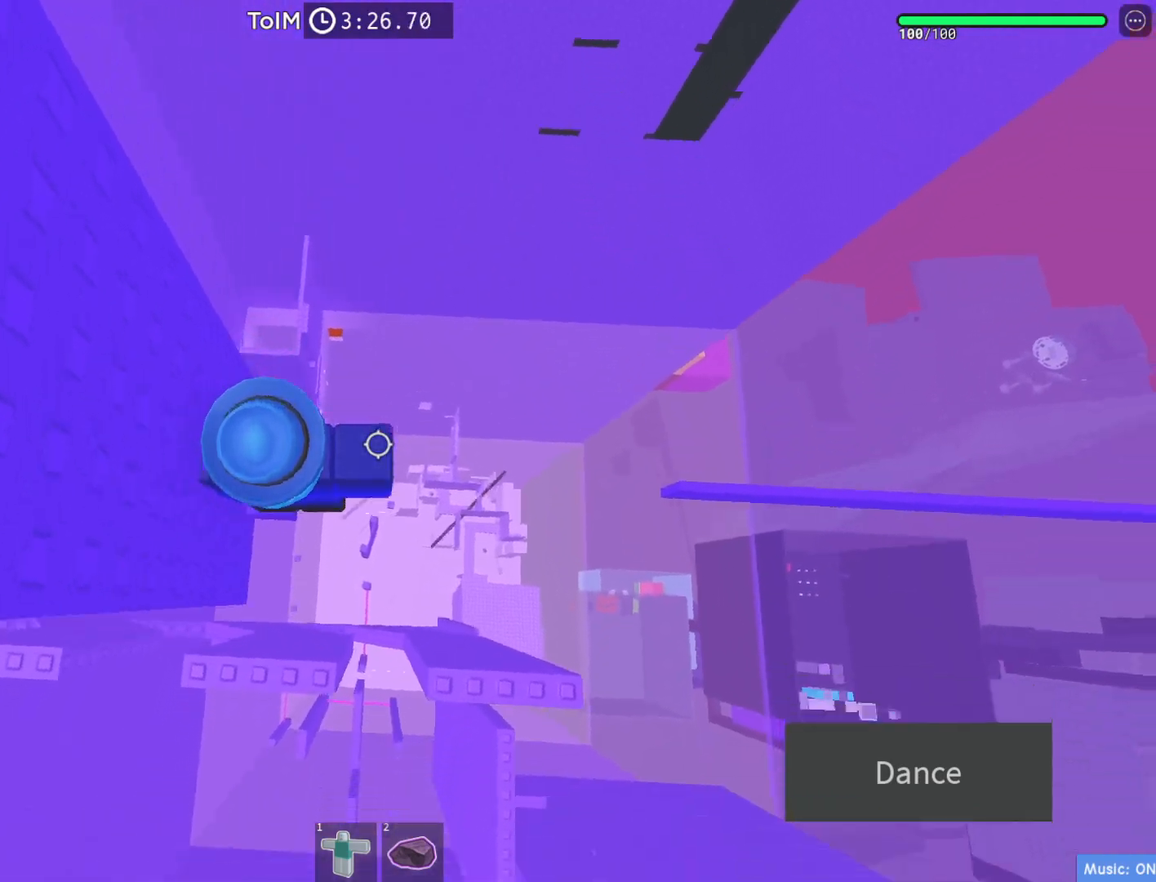
{"keys": ["d"], "events": [[83, "space", "down"], [233, "space", "up"]]}
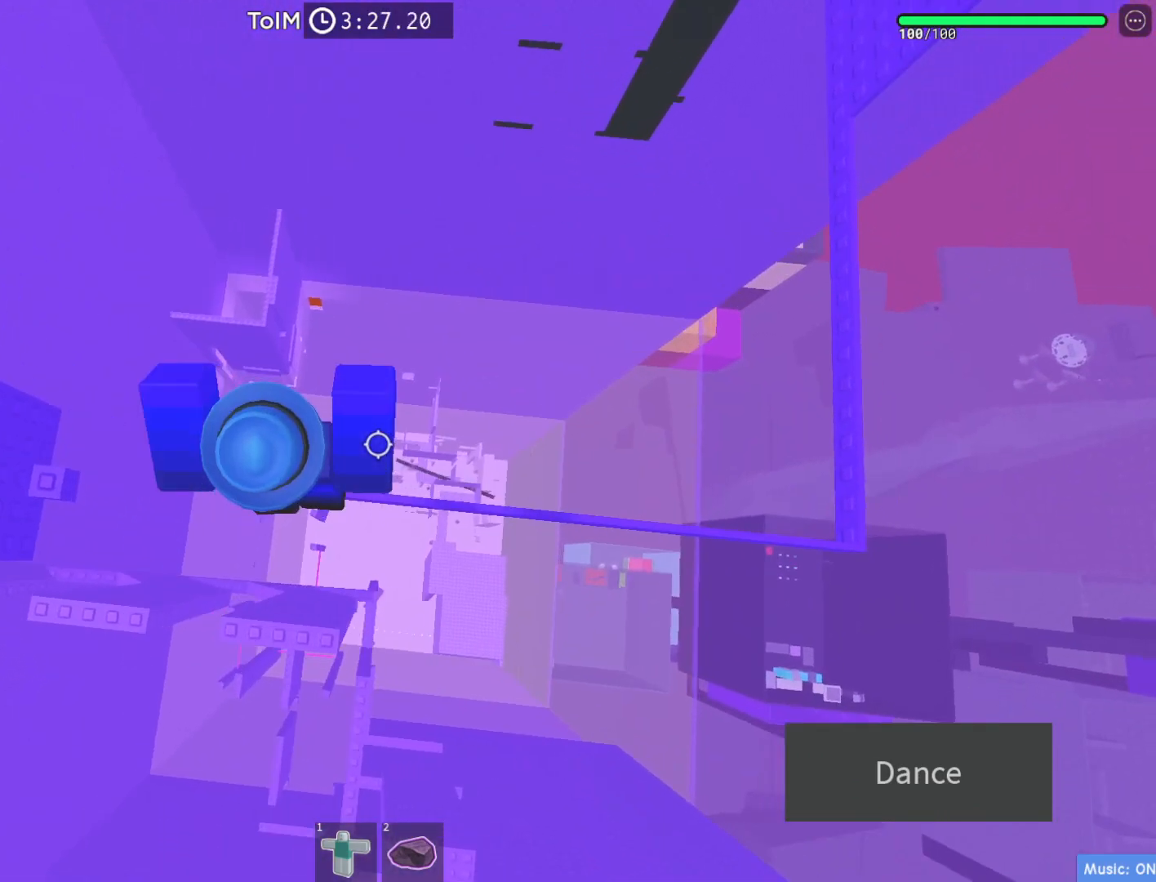
{"keys": [], "events": [[100, "d", "up"]]}
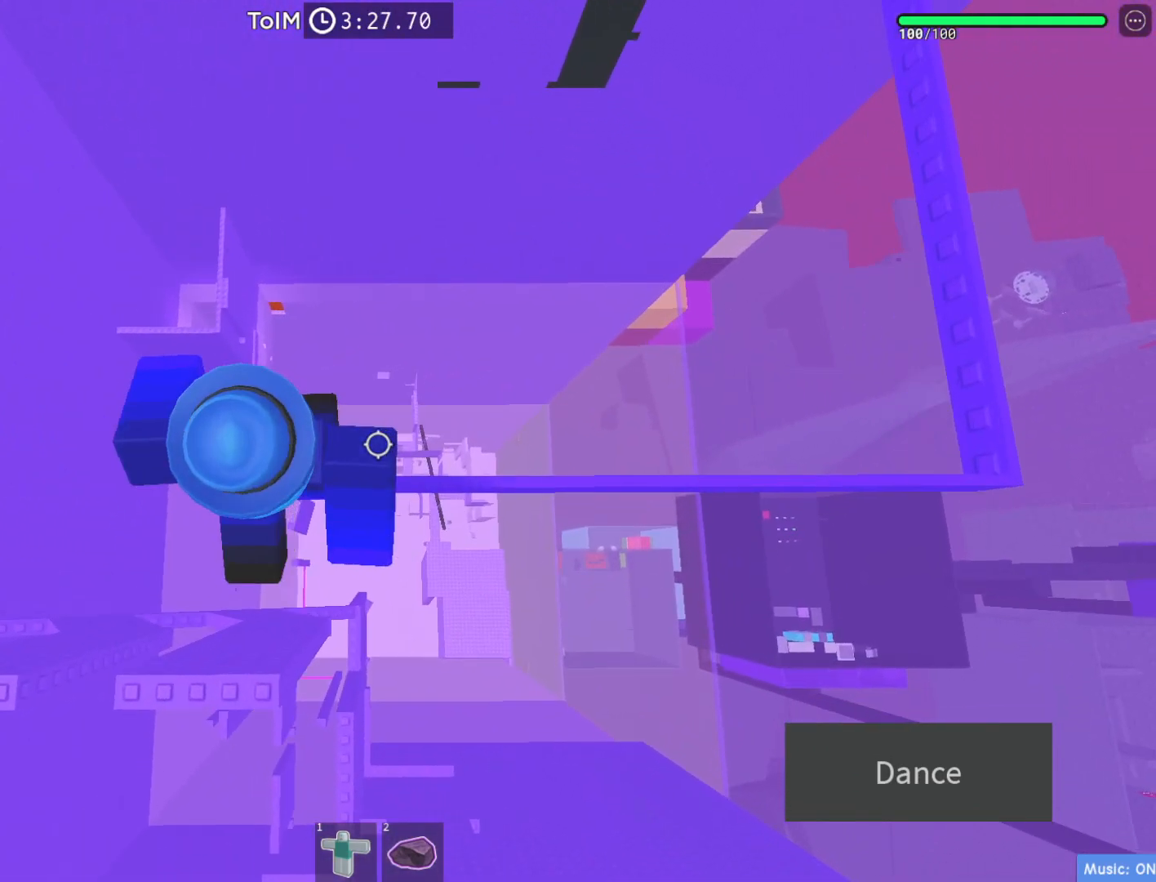
{"keys": [], "events": []}
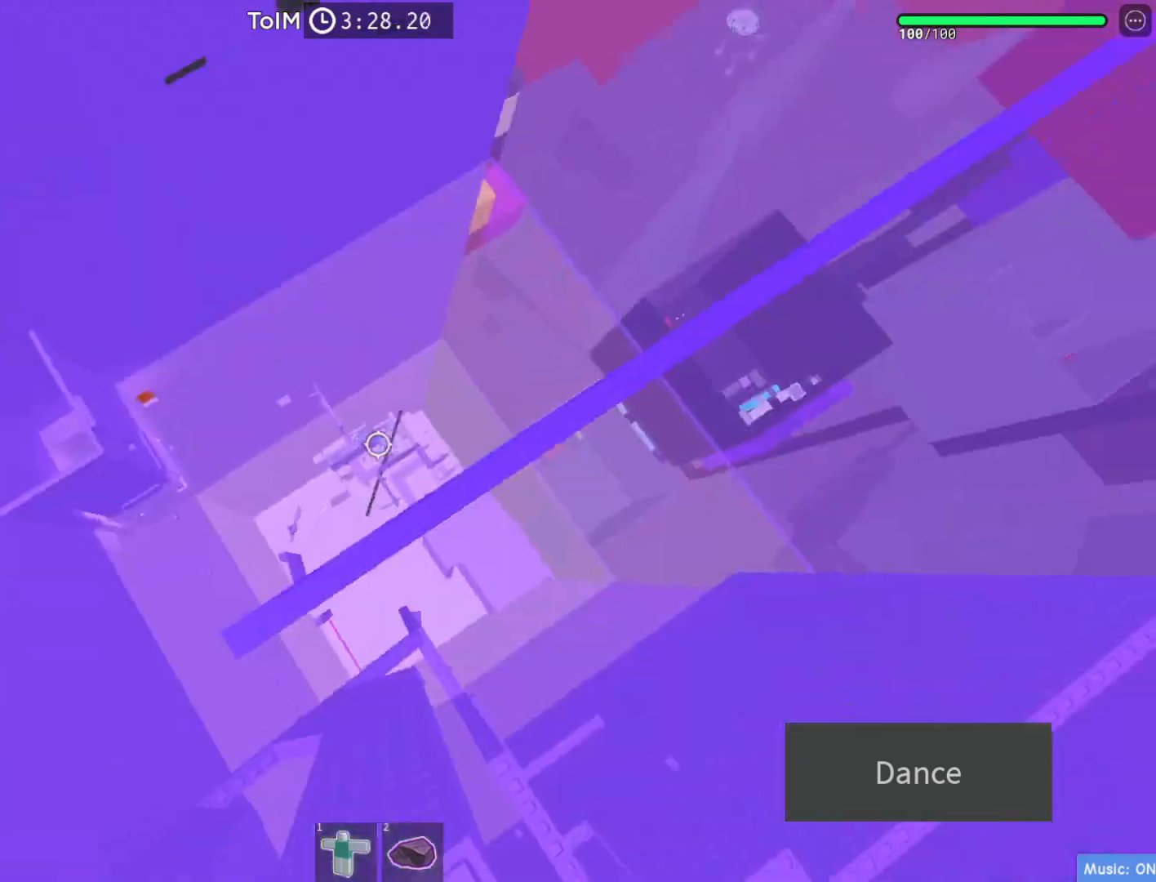
{"keys": [], "events": []}
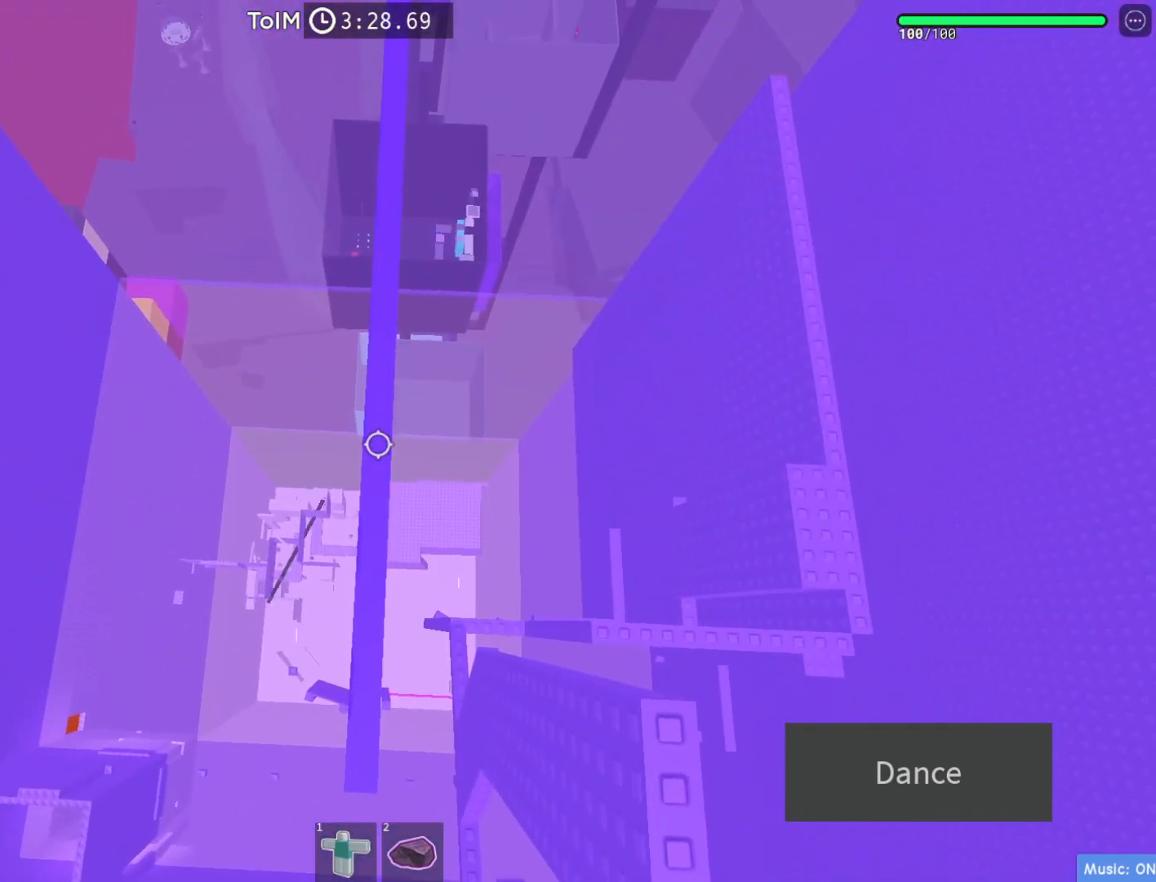
{"keys": [], "events": [[83, "w", "down"], [183, "w", "up"]]}
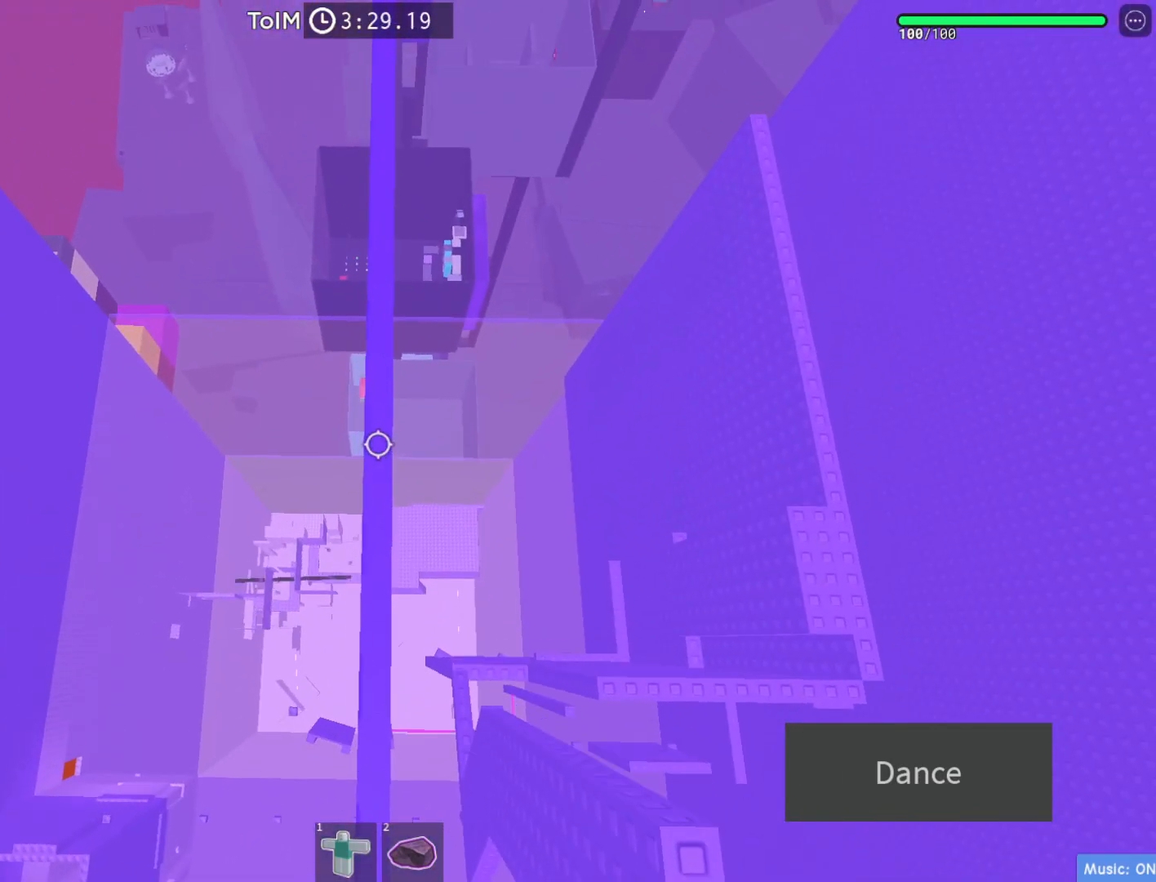
{"keys": [], "events": [[317, "w", "down"], [450, "w", "up"]]}
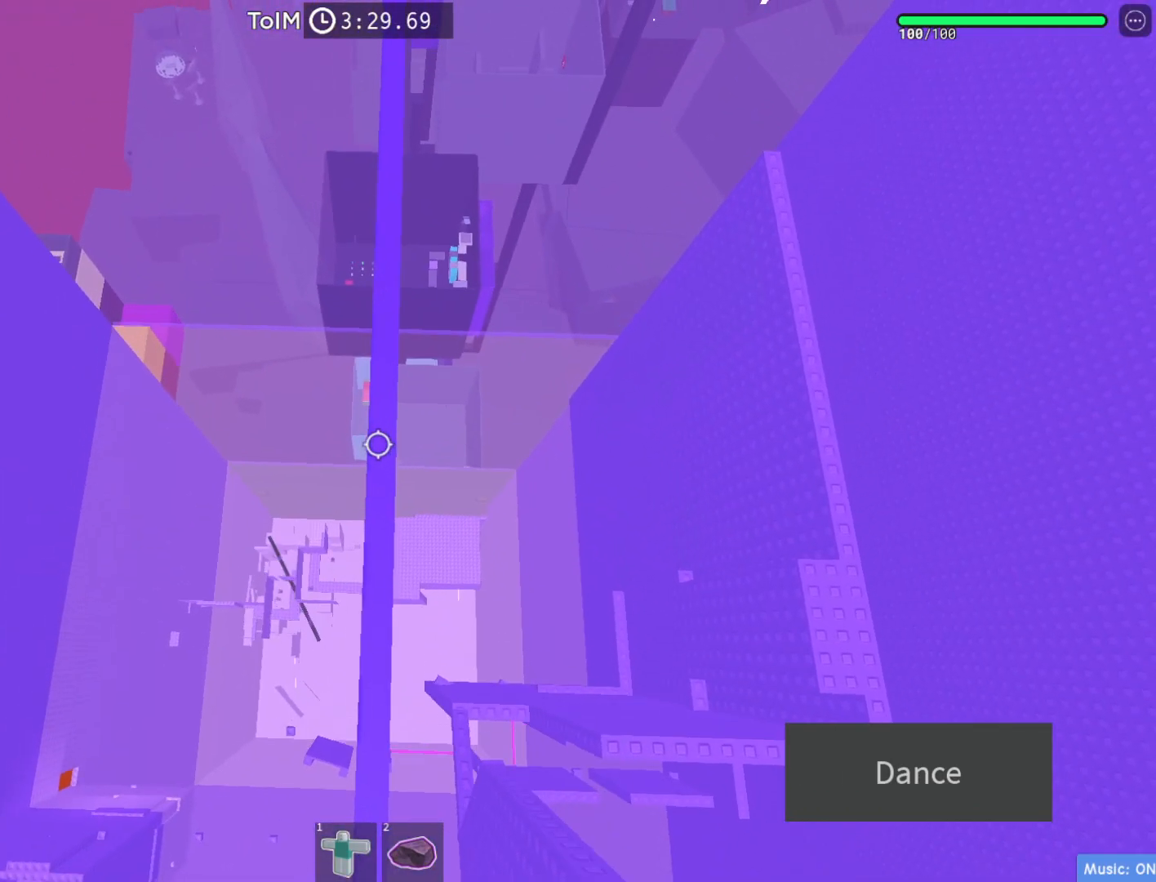
{"keys": [], "events": [[133, "w", "down"], [300, "w", "up"]]}
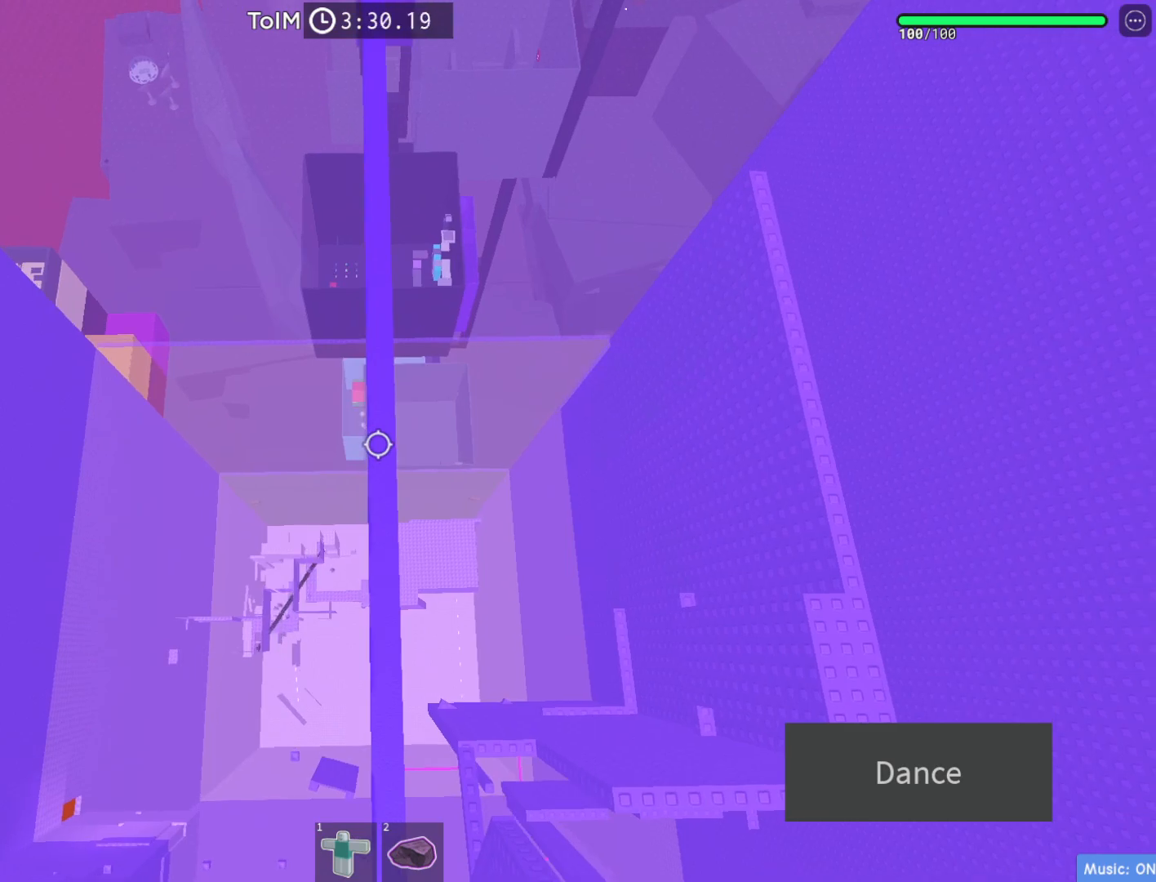
{"keys": ["w"], "events": [[17, "w", "down"], [233, "w", "up"], [367, "w", "down"]]}
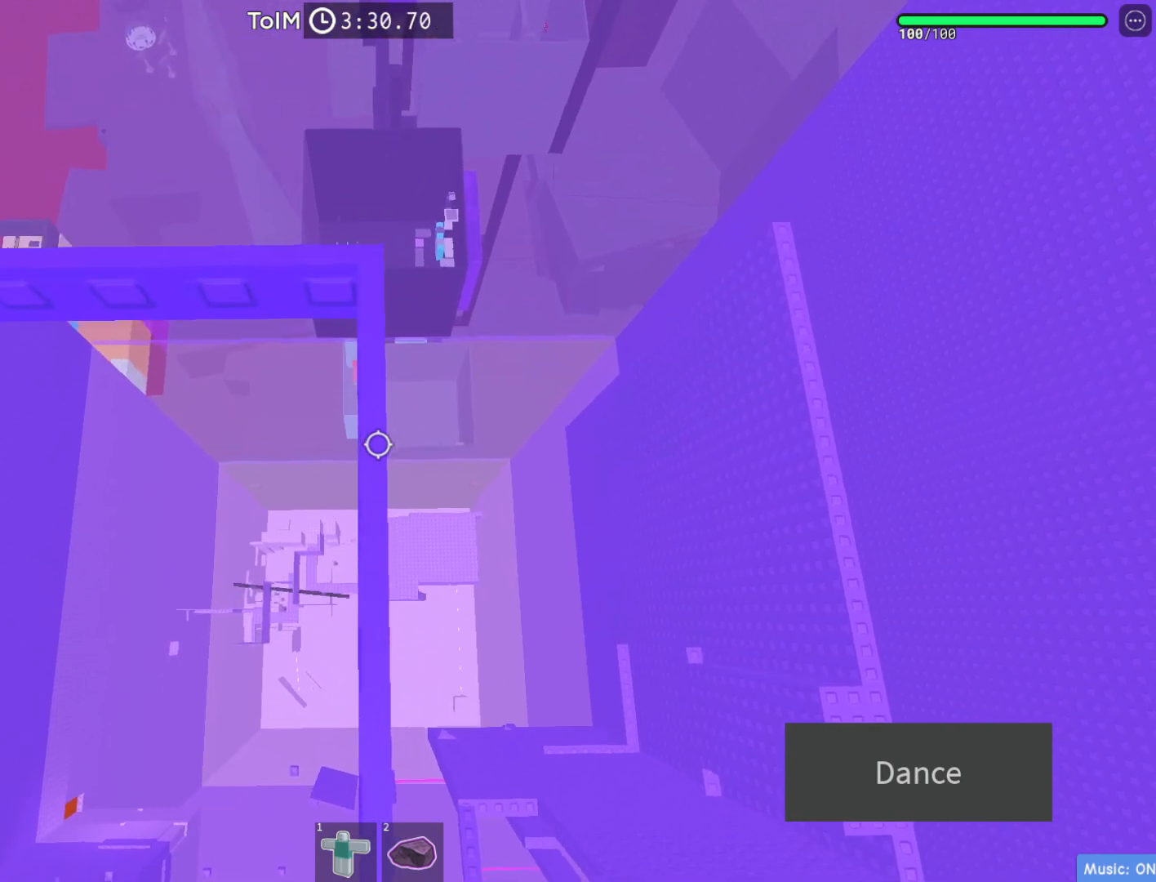
{"keys": ["w"], "events": [[17, "w", "up"], [400, "w", "down"]]}
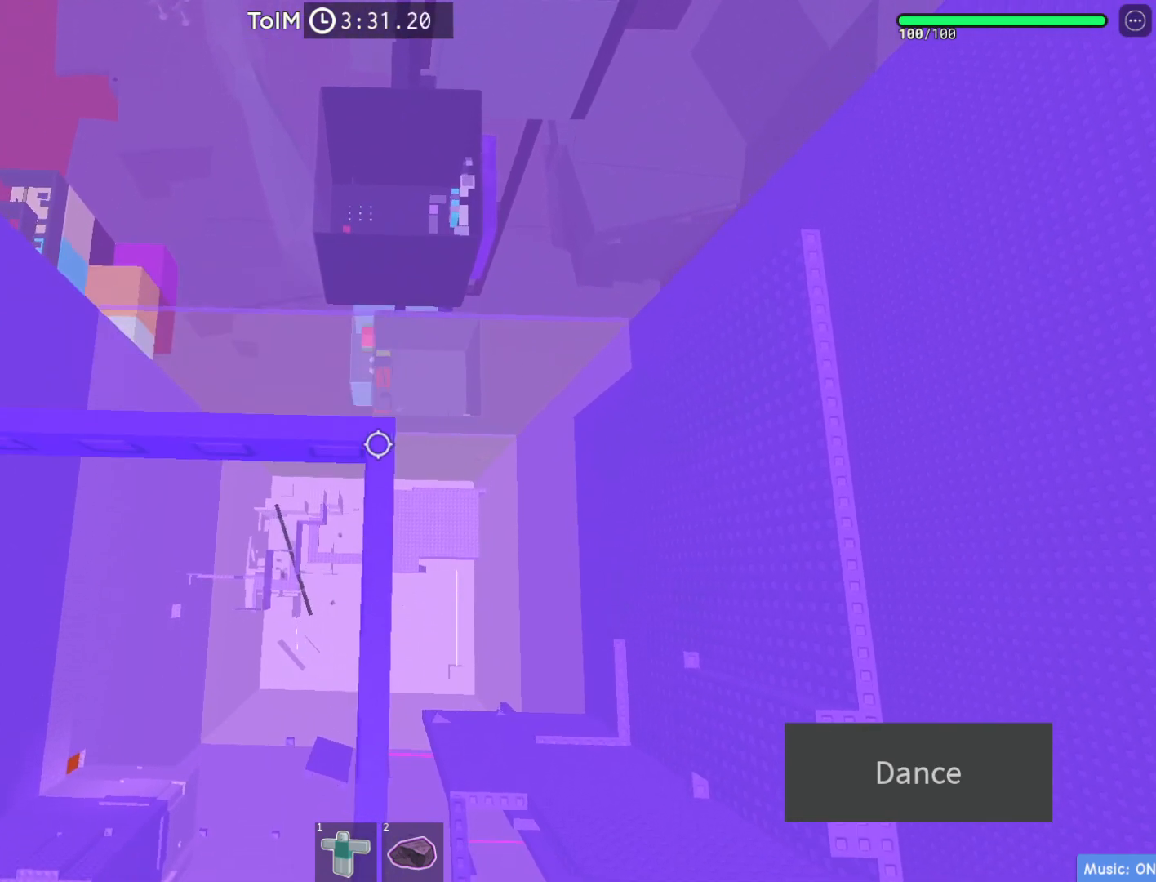
{"keys": [], "events": [[33, "w", "up"]]}
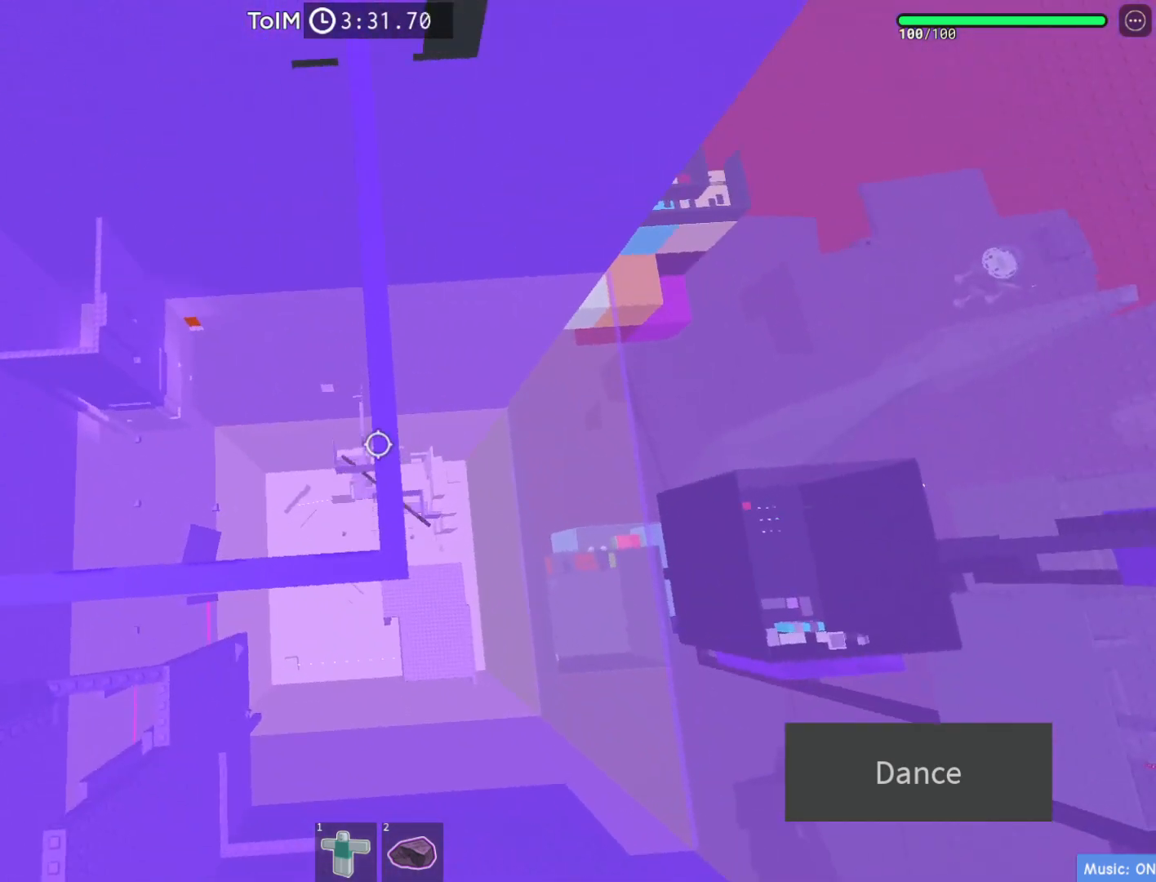
{"keys": [], "events": [[217, "w", "down"], [300, "space", "down"], [383, "w", "up"], [433, "space", "up"]]}
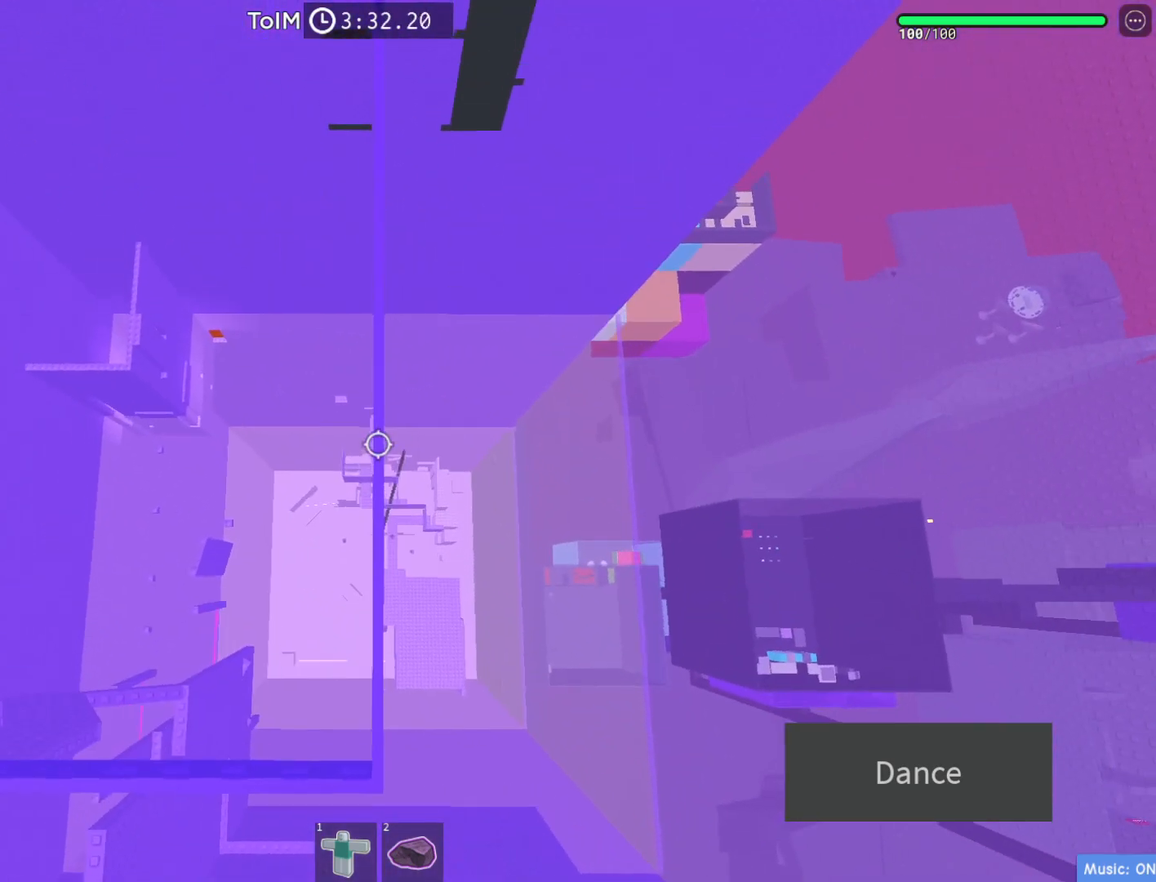
{"keys": [], "events": [[133, "w", "down"], [400, "w", "up"]]}
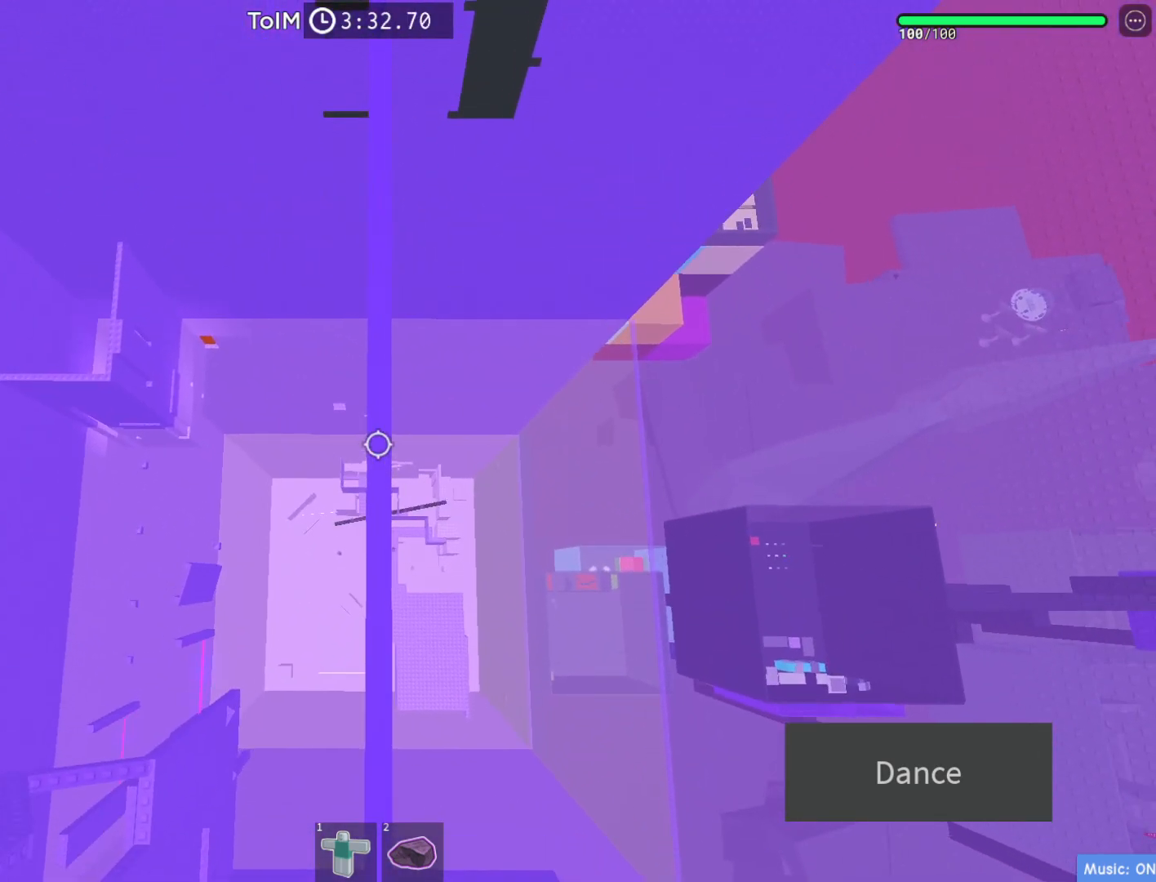
{"keys": ["w"], "events": [[117, "w", "down"], [267, "w", "up"], [433, "w", "down"]]}
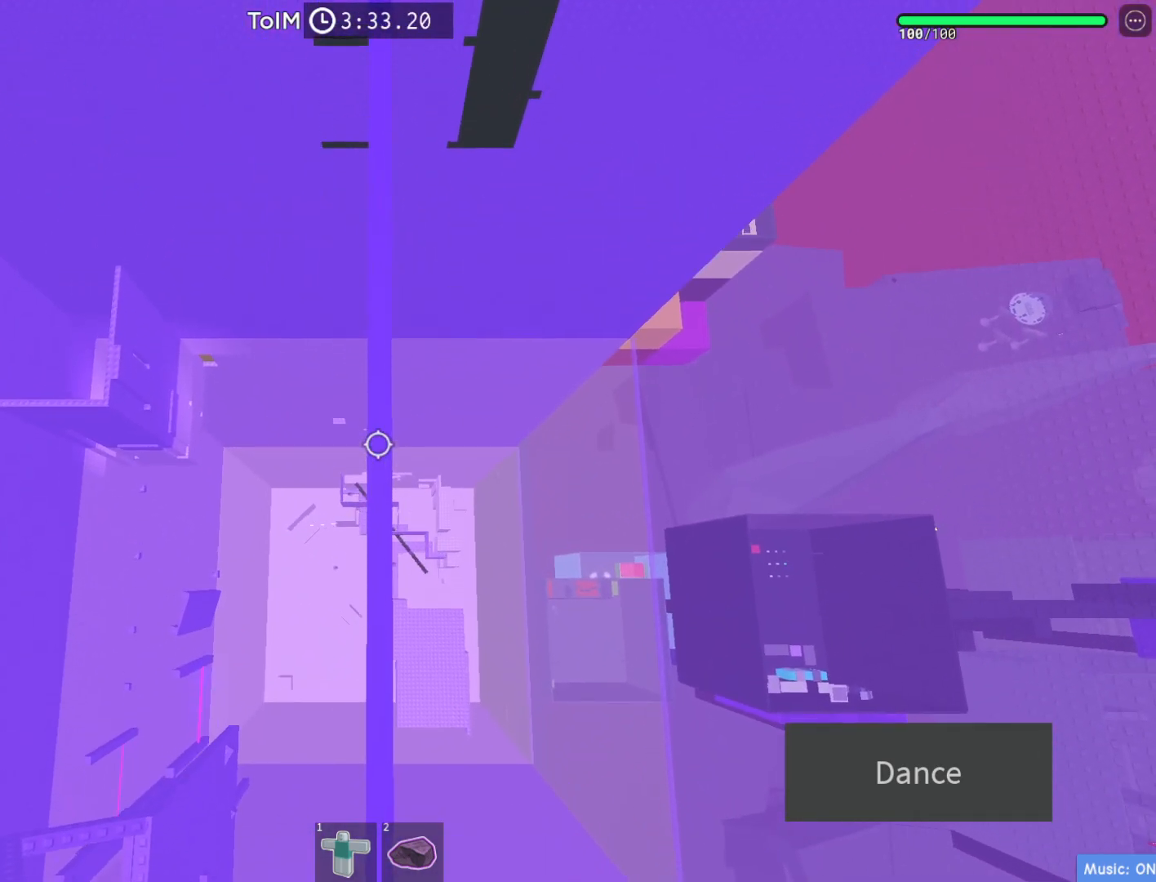
{"keys": [], "events": [[67, "w", "up"], [267, "w", "down"], [383, "w", "up"]]}
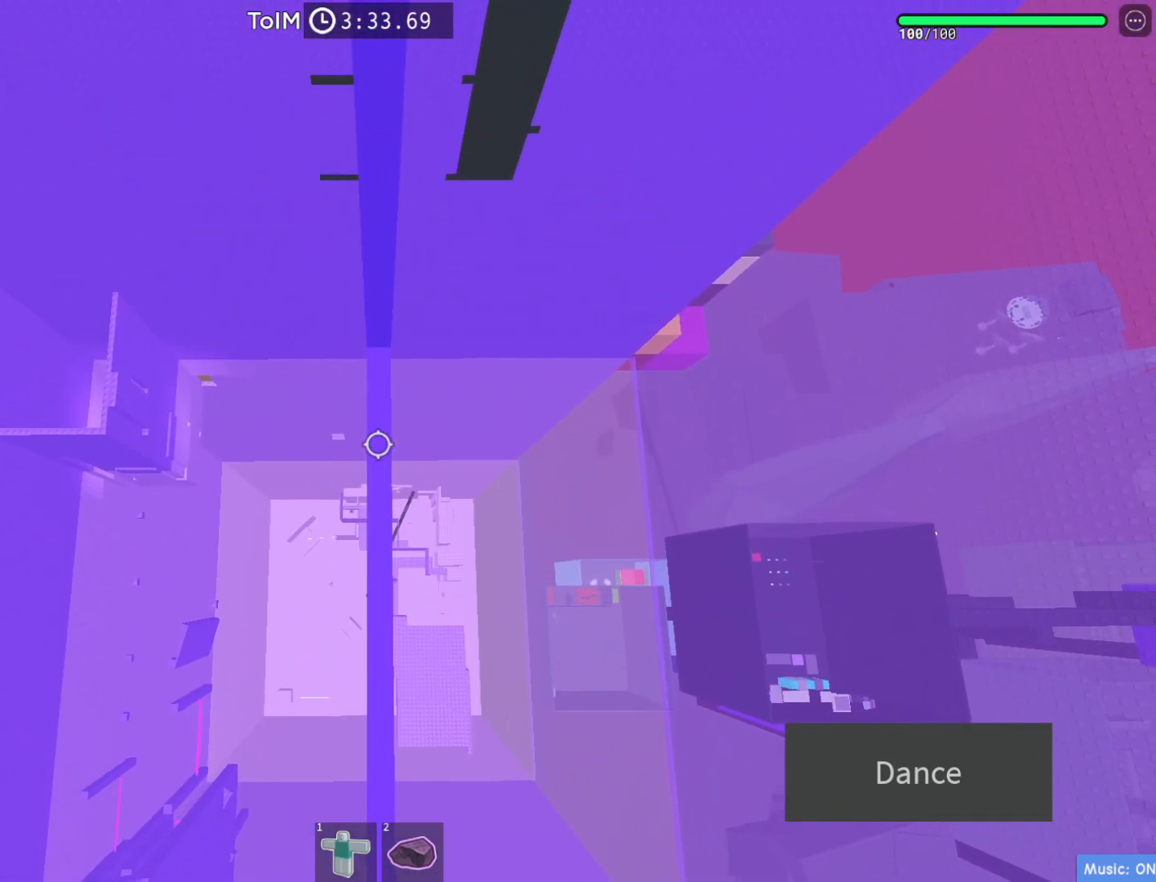
{"keys": [], "events": [[183, "w", "down"], [267, "w", "up"]]}
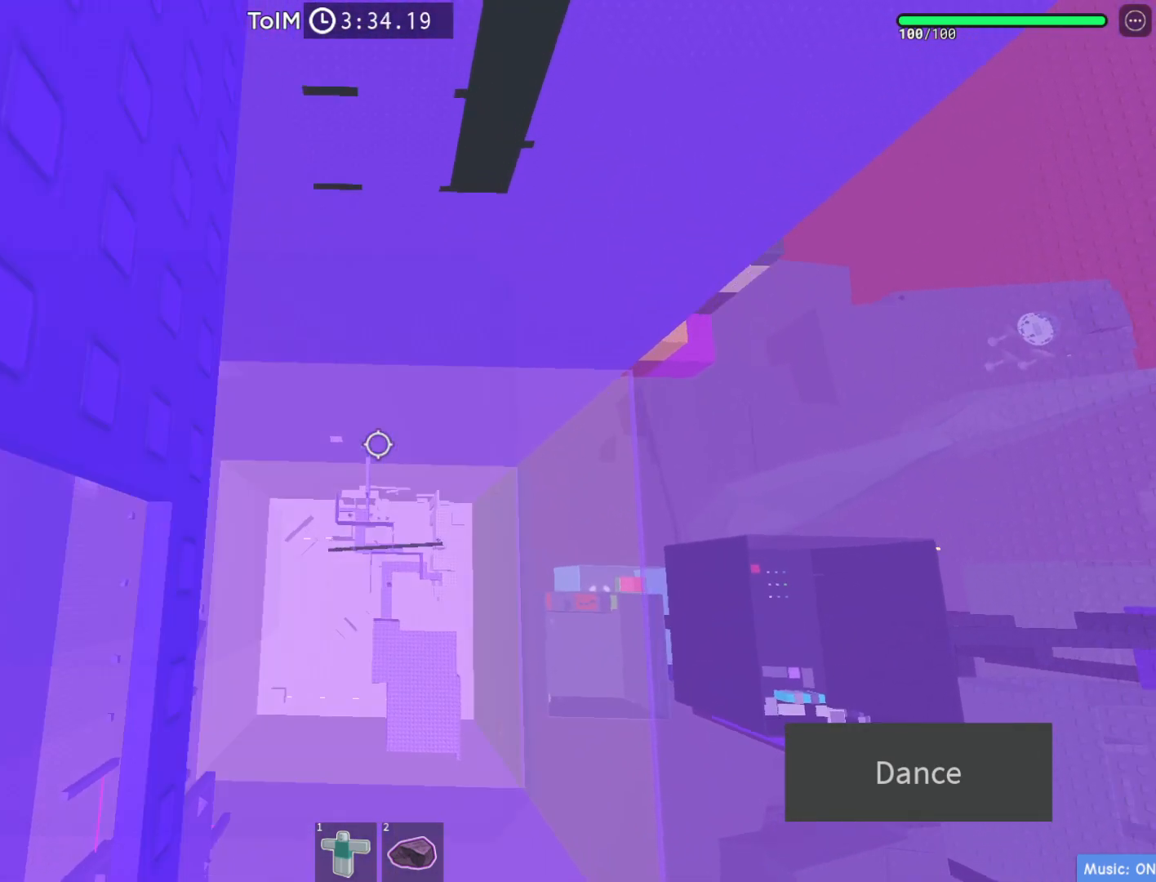
{"keys": ["d", "space"], "events": [[417, "d", "down"], [483, "space", "down"]]}
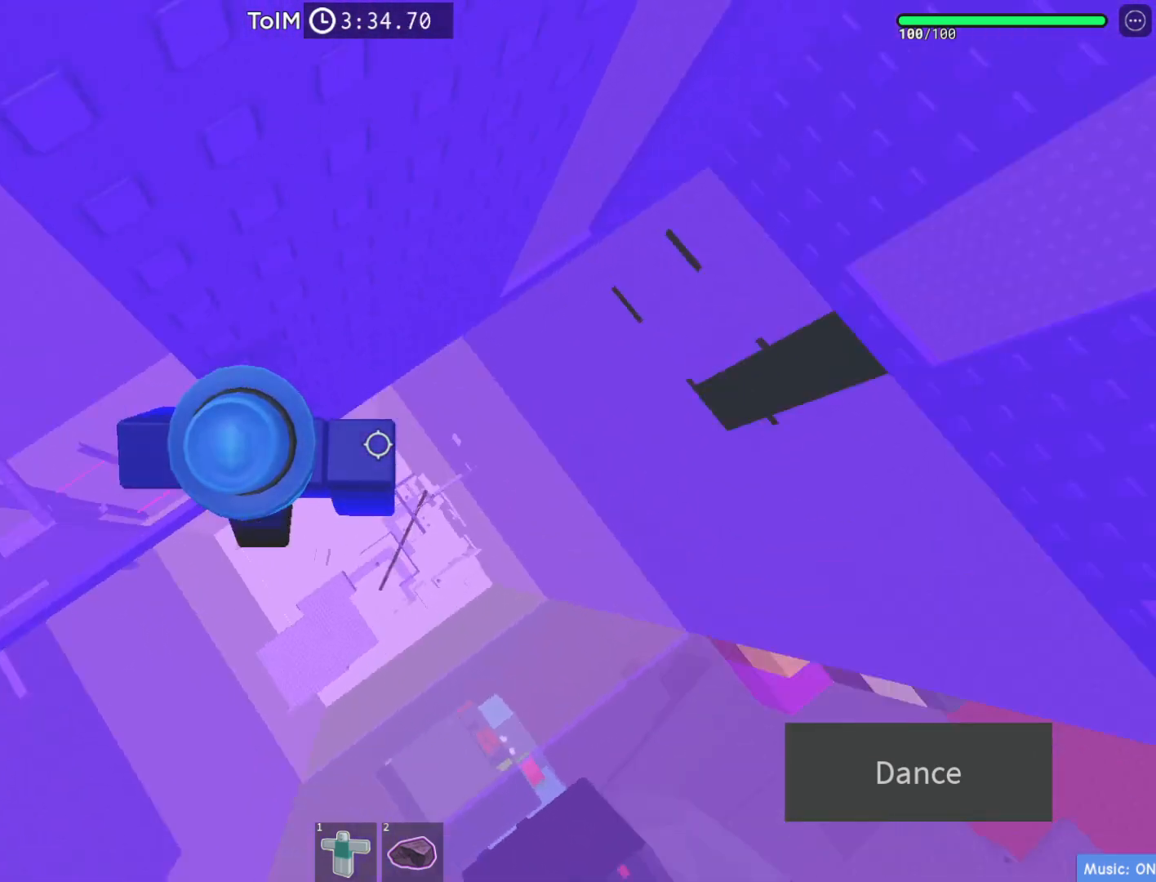
{"keys": ["d"], "events": [[133, "space", "up"], [200, "d", "up"], [300, "d", "down"]]}
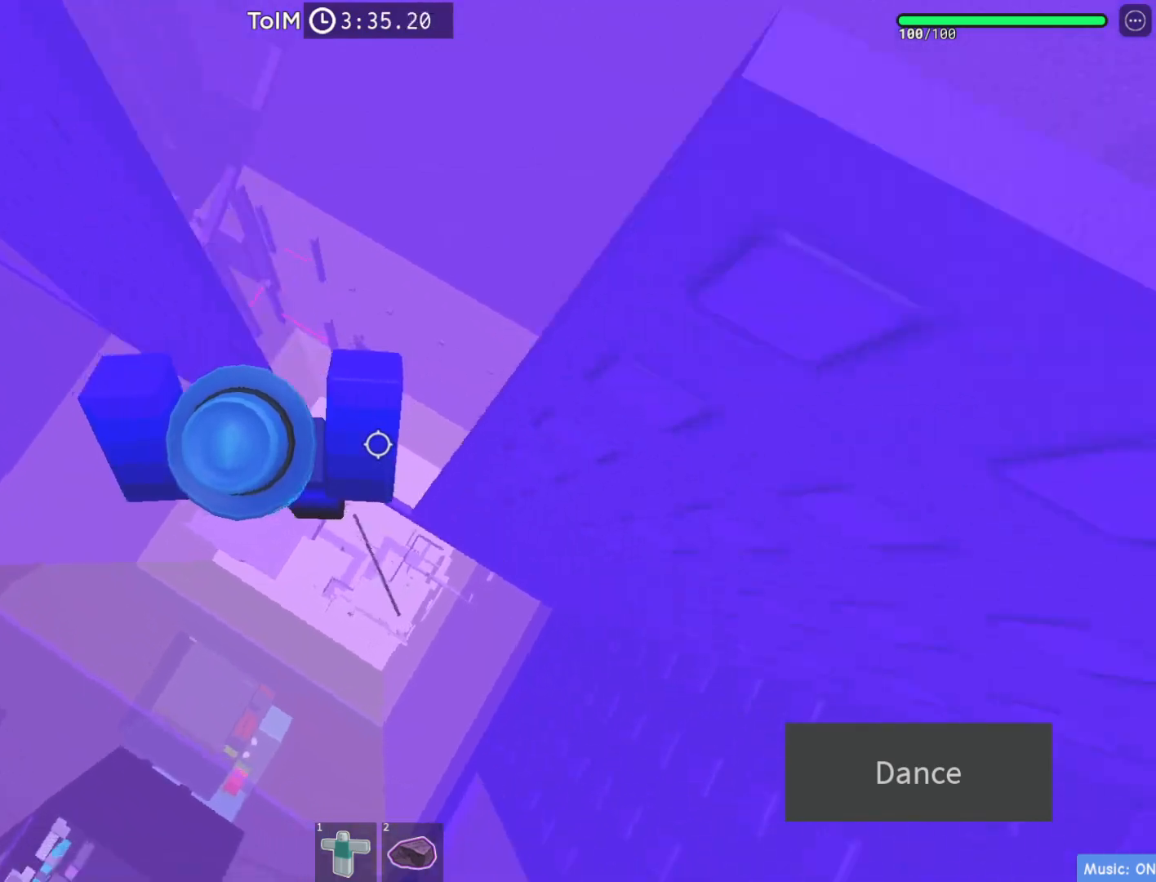
{"keys": [], "events": [[50, "d", "up"]]}
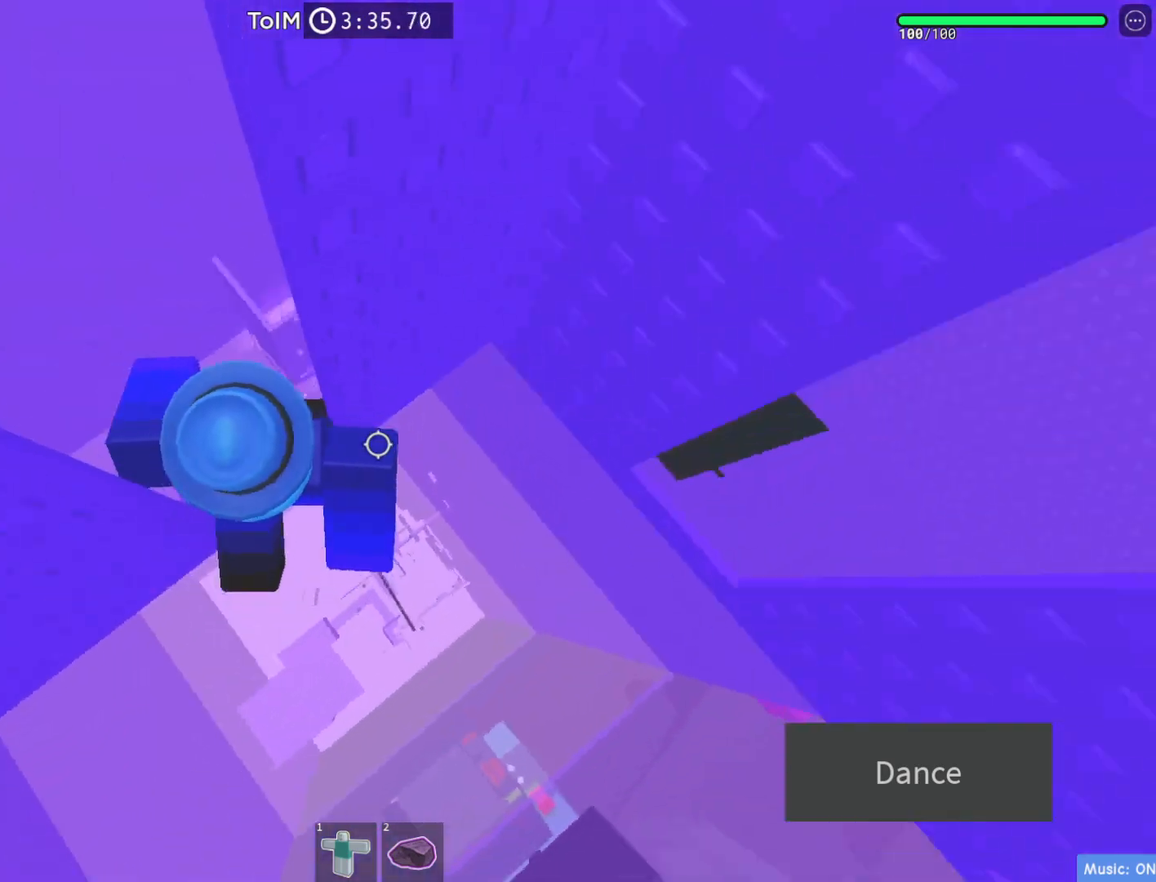
{"keys": ["d"], "events": [[267, "d", "down"], [350, "space", "down"], [500, "space", "up"]]}
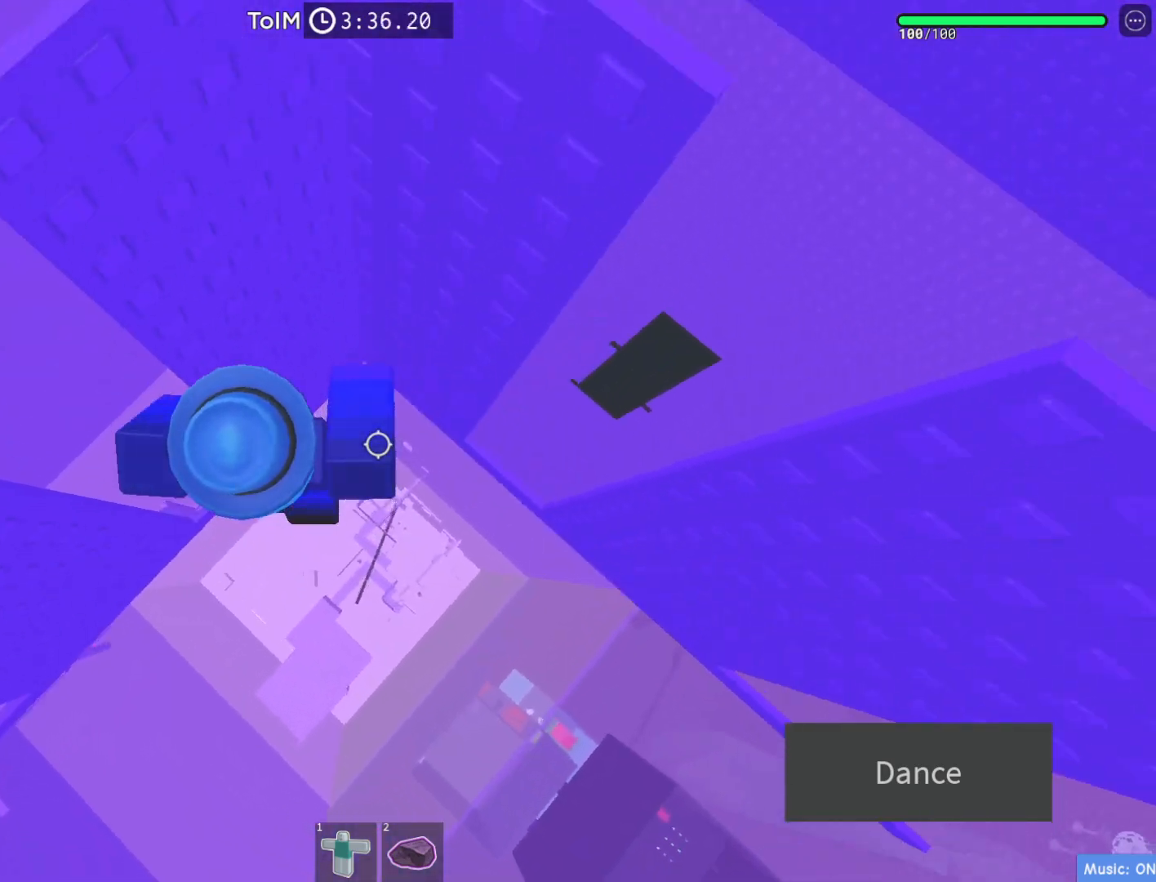
{"keys": [], "events": [[17, "d", "up"], [100, "d", "down"], [333, "d", "up"]]}
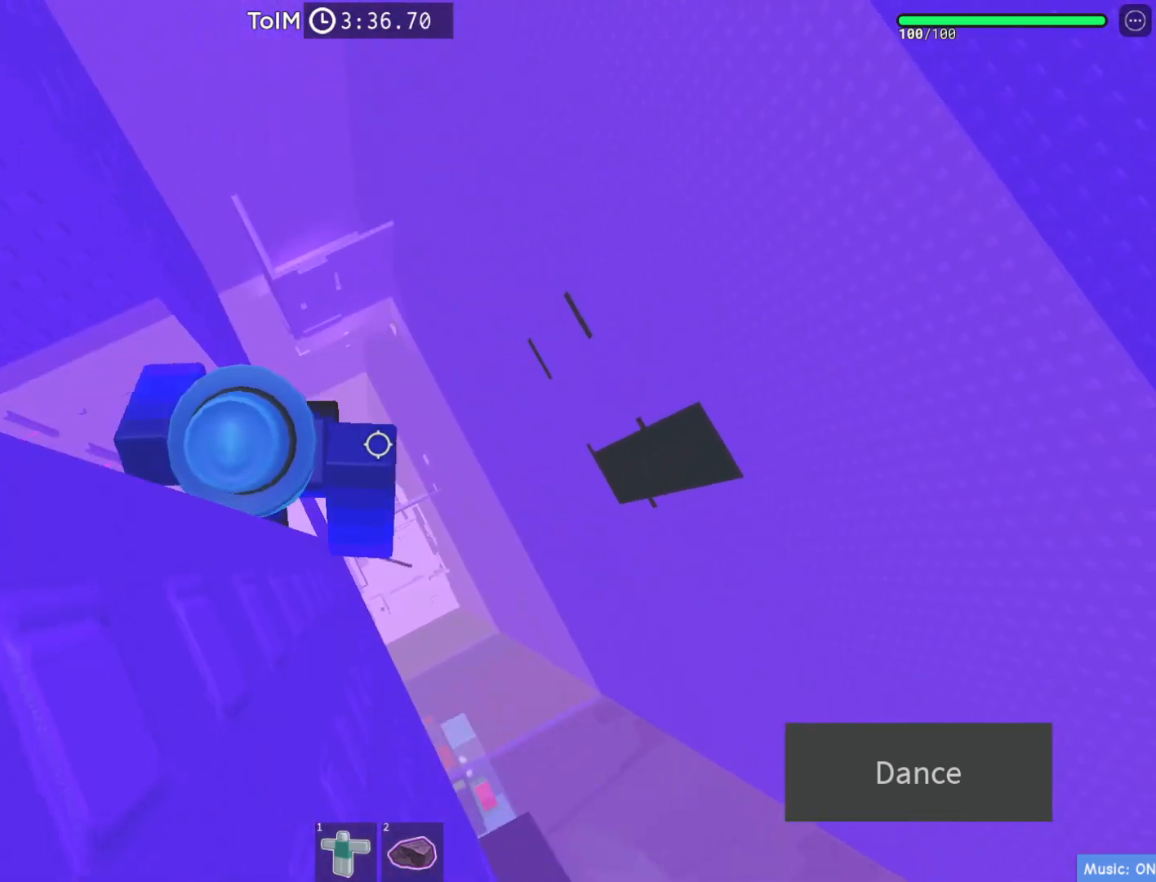
{"keys": [], "events": []}
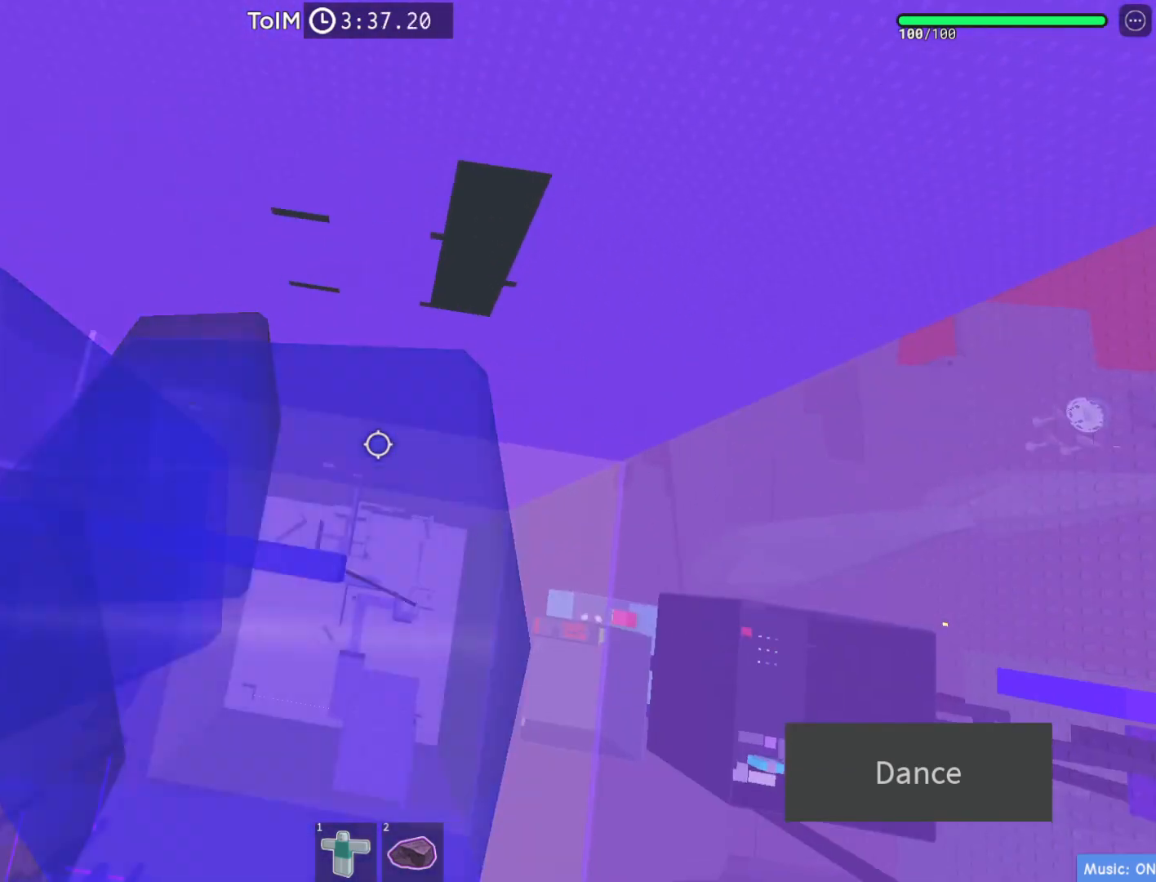
{"keys": [], "events": []}
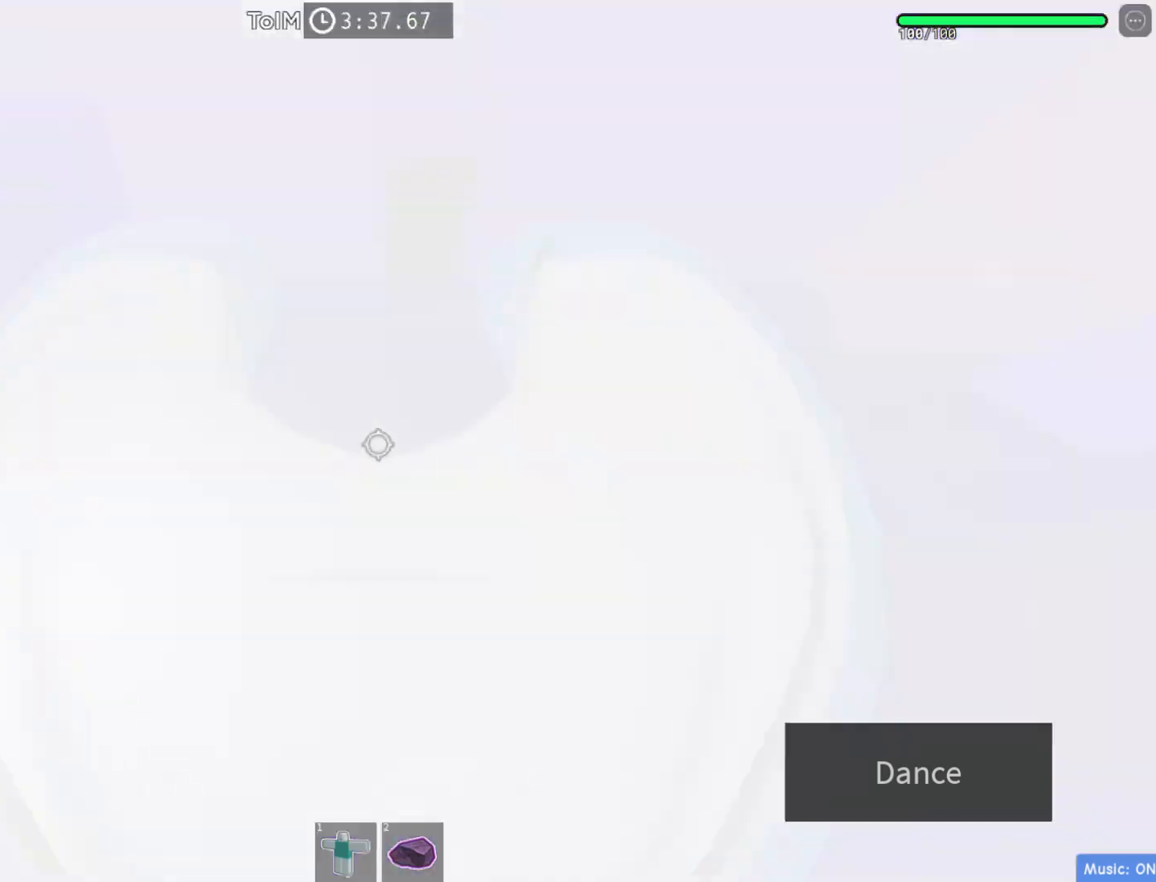
{"keys": [], "events": []}
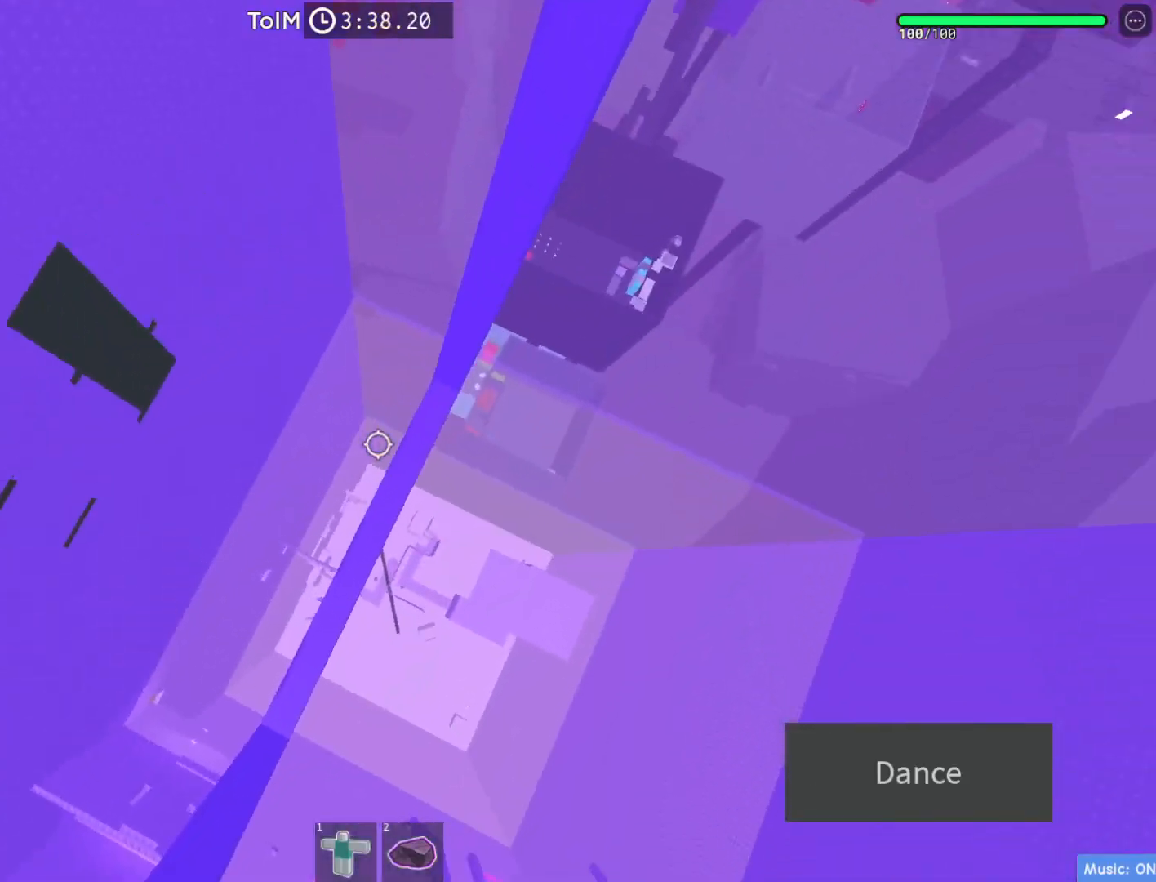
{"keys": [], "events": []}
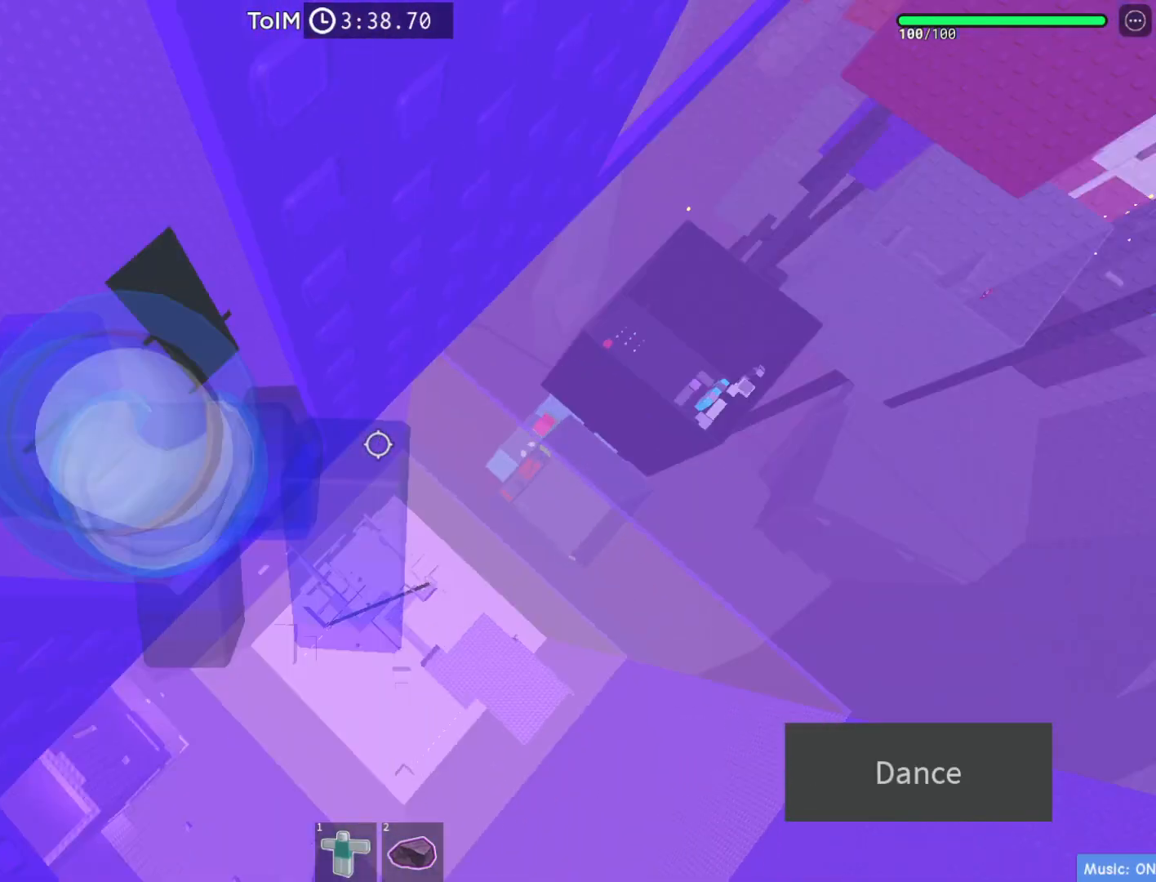
{"keys": ["d"], "events": [[267, "d", "down"], [367, "space", "down"], [483, "space", "up"]]}
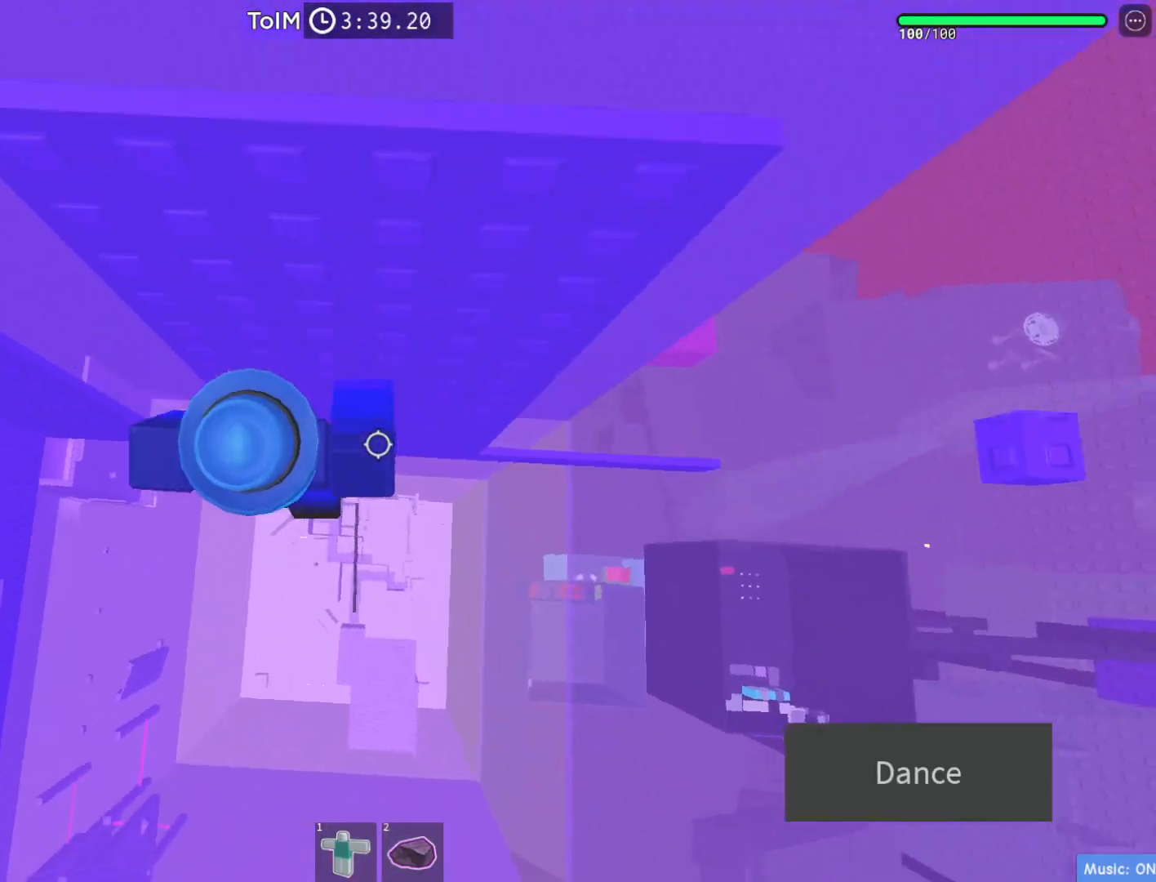
{"keys": [], "events": [[400, "d", "up"]]}
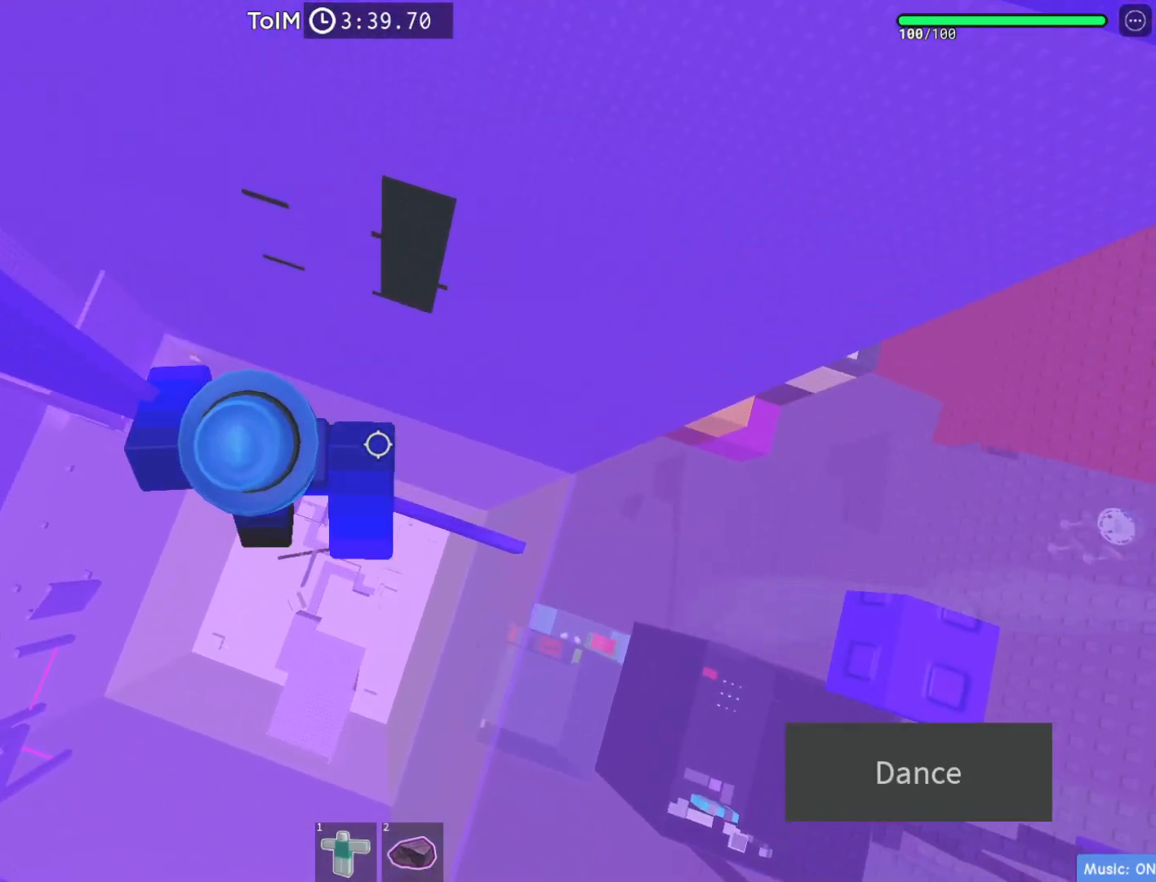
{"keys": [], "events": [[350, "d", "down"], [400, "d", "up"]]}